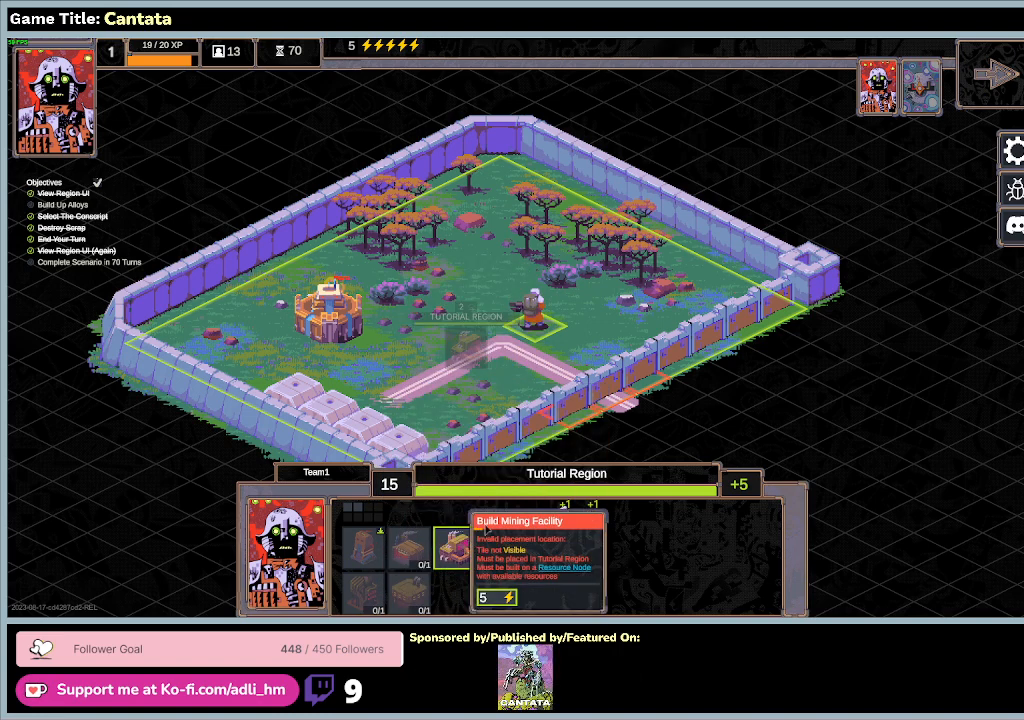
Gameplay with keyboard and mouse; each line is a JSON object with the keys and mouse buttons held at the frame after it. "events" lists presses ("down") and releases ("up") of "0", "1", "2", "3", "4", "5", "6", "7", "8", "9", "a", "alt", "b", "c", "caps_lock", "ctrl", "d", "down", "e", "escape", "f", "f1", "f2", "f3", "f4", "f5", "f6", "f7", "f8", "g", "h", "i", "j", "k", "l", "left", "m", "n", "o", "p", "q", "r", "return", "right", "s", "shift", "space", "t", "tab", "tilde", "u", "up", "v", "w", "x", "y", "z", "mouse_left", "mouse_wheel" and "mouse_right" between this image and that frame as [ms after this image, input, new state], when the widget could be followed in between. "mouse_left", "mouse_wheel", "mouse_right" = the "left", "wheel", "right" buttons of the "mouse" list. No other keys are recorded. "wheel" means that the mouse wheel is clicked or scrolled. Mouse movement is not recorded.
{"keys": [], "mouse": [], "events": []}
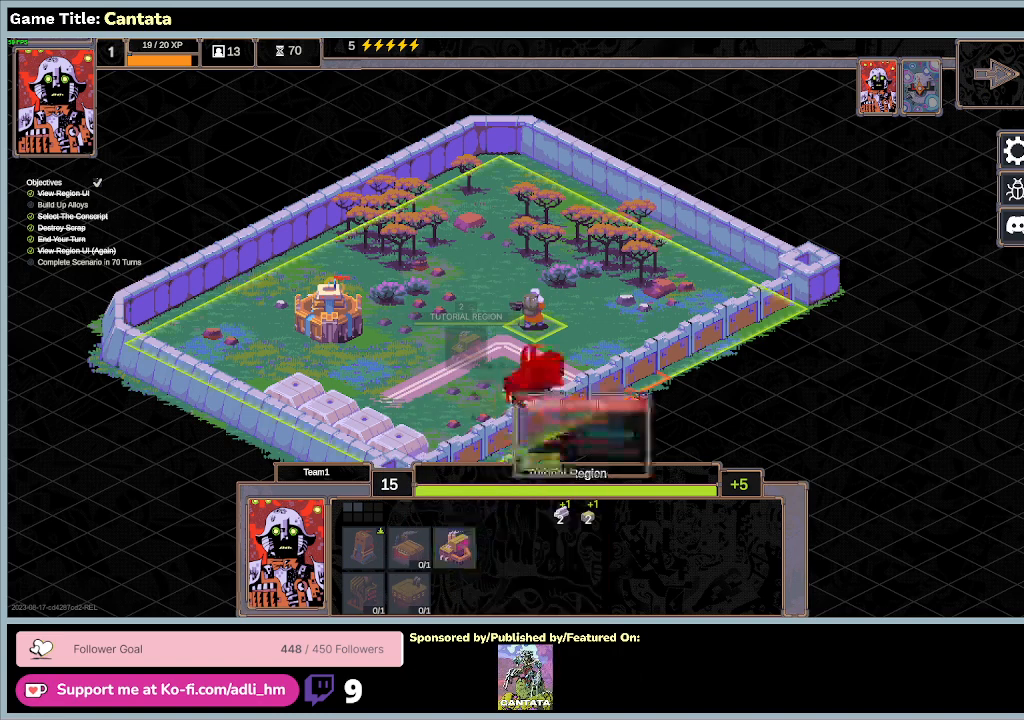
{"keys": [], "mouse": [], "events": []}
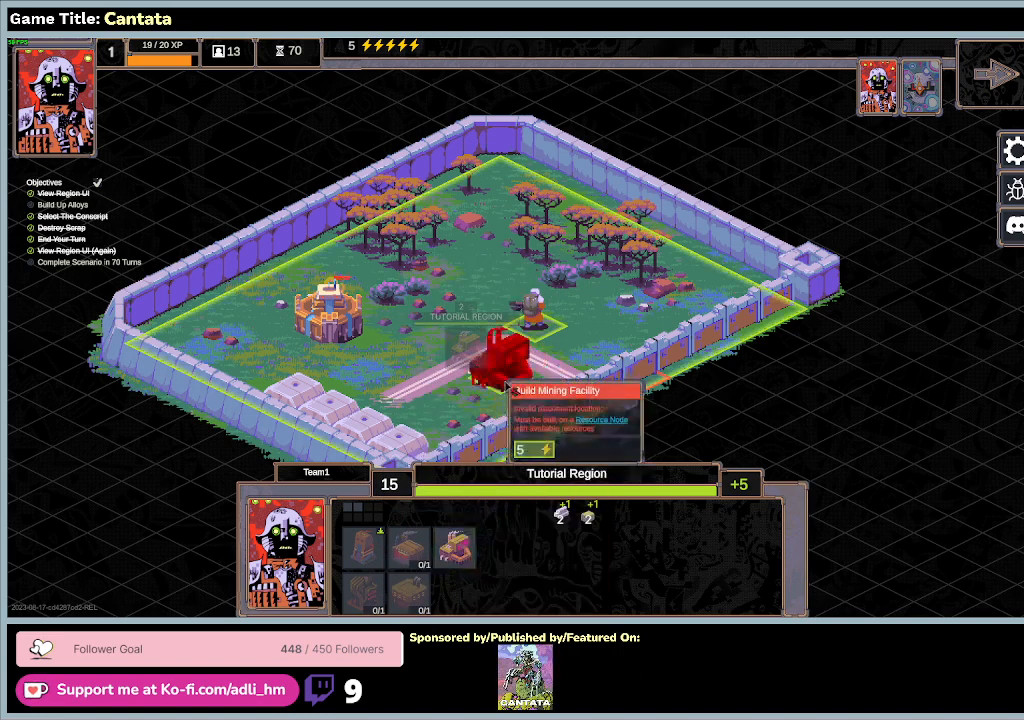
{"keys": [], "mouse": [], "events": []}
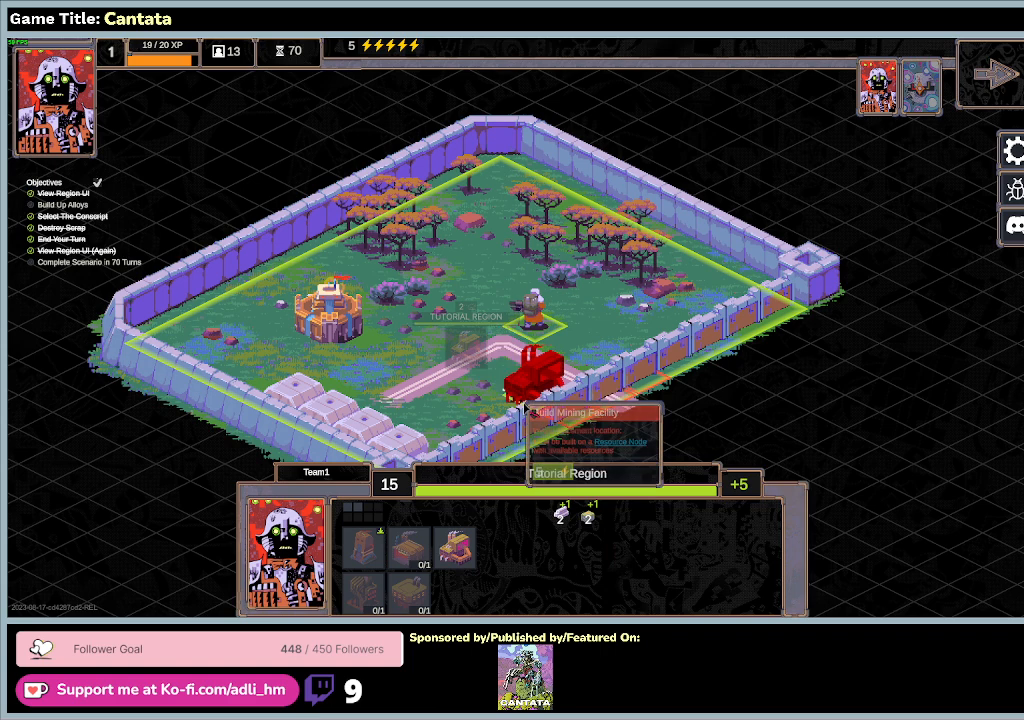
{"keys": [], "mouse": [], "events": []}
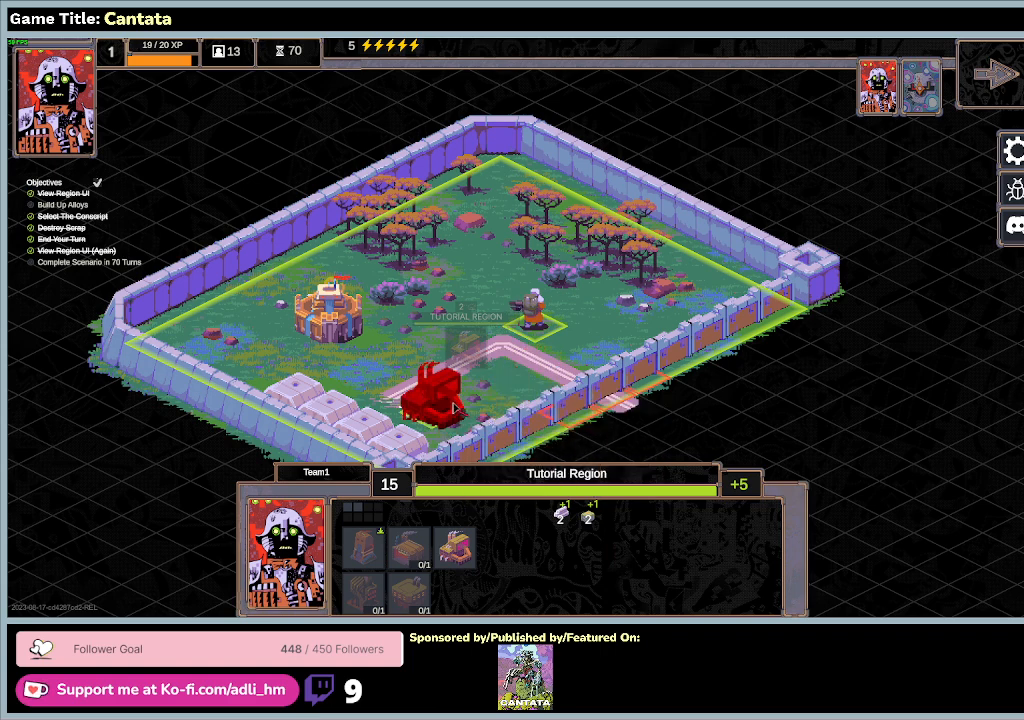
{"keys": [], "mouse": ["right"], "events": [[300, "mouse_right", "down"]]}
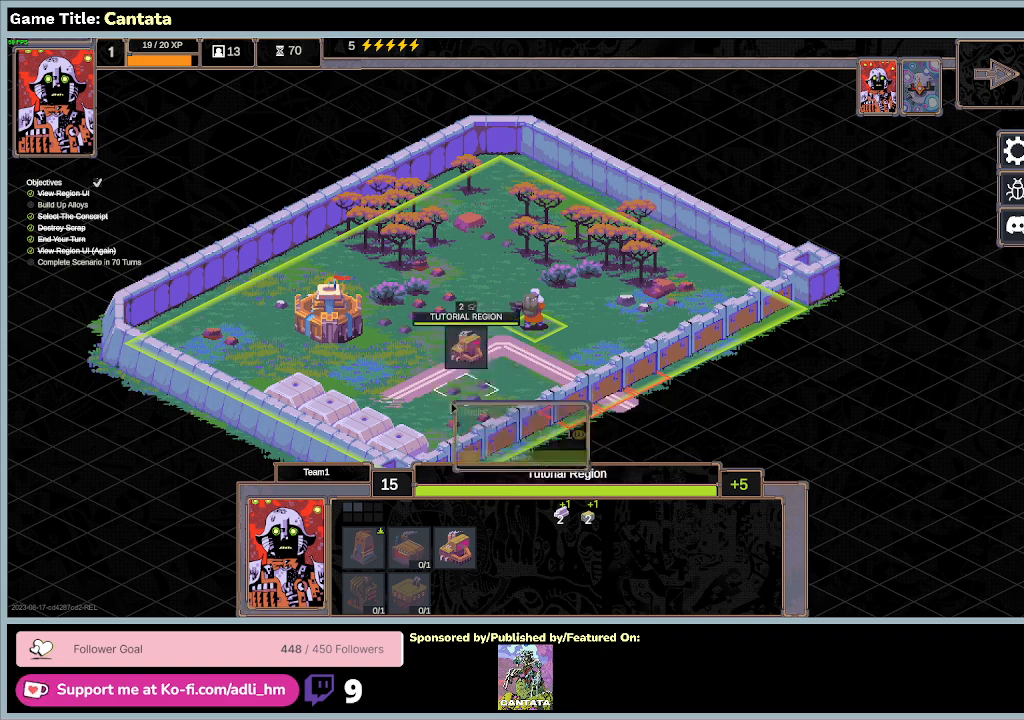
{"keys": [], "mouse": [], "events": [[67, "mouse_right", "up"]]}
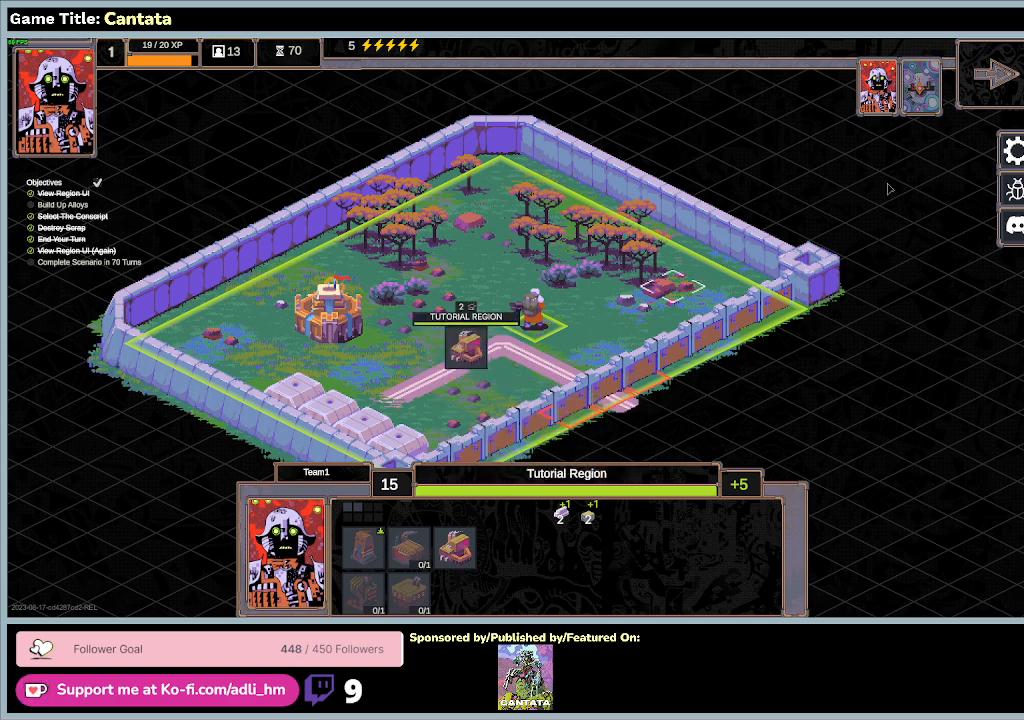
{"keys": [], "mouse": [], "events": []}
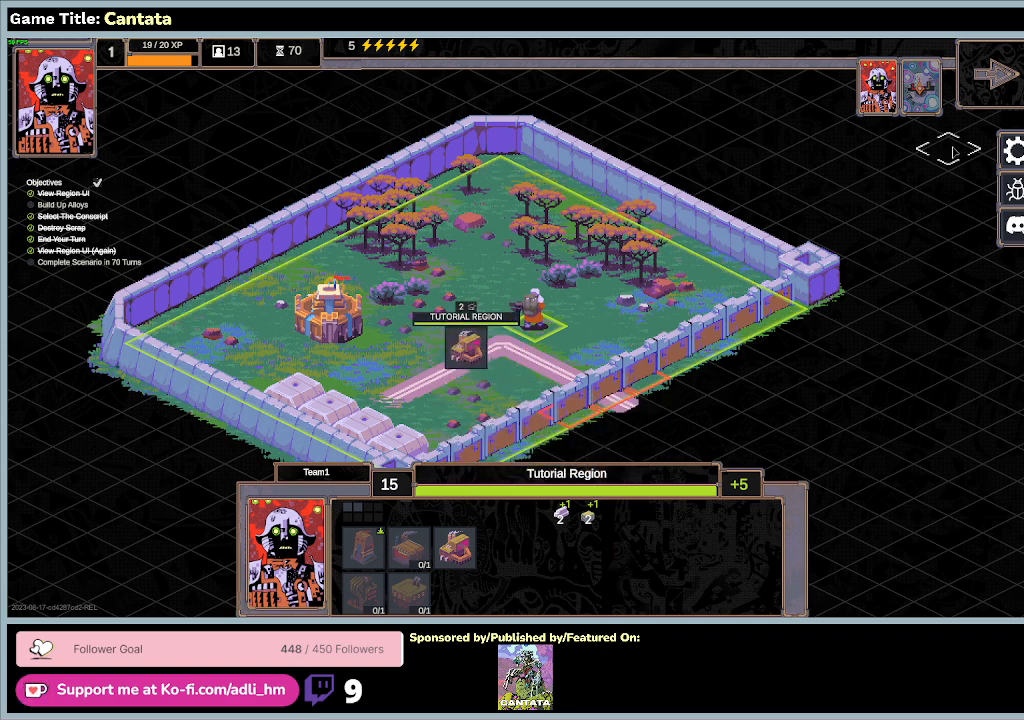
{"keys": [], "mouse": [], "events": []}
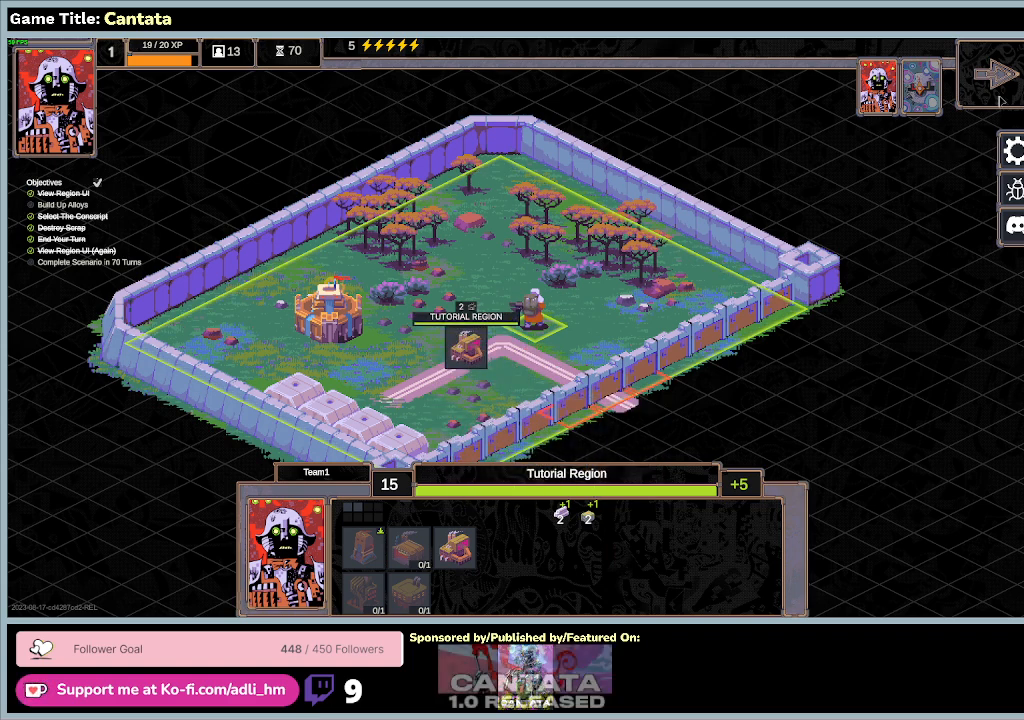
{"keys": [], "mouse": [], "events": []}
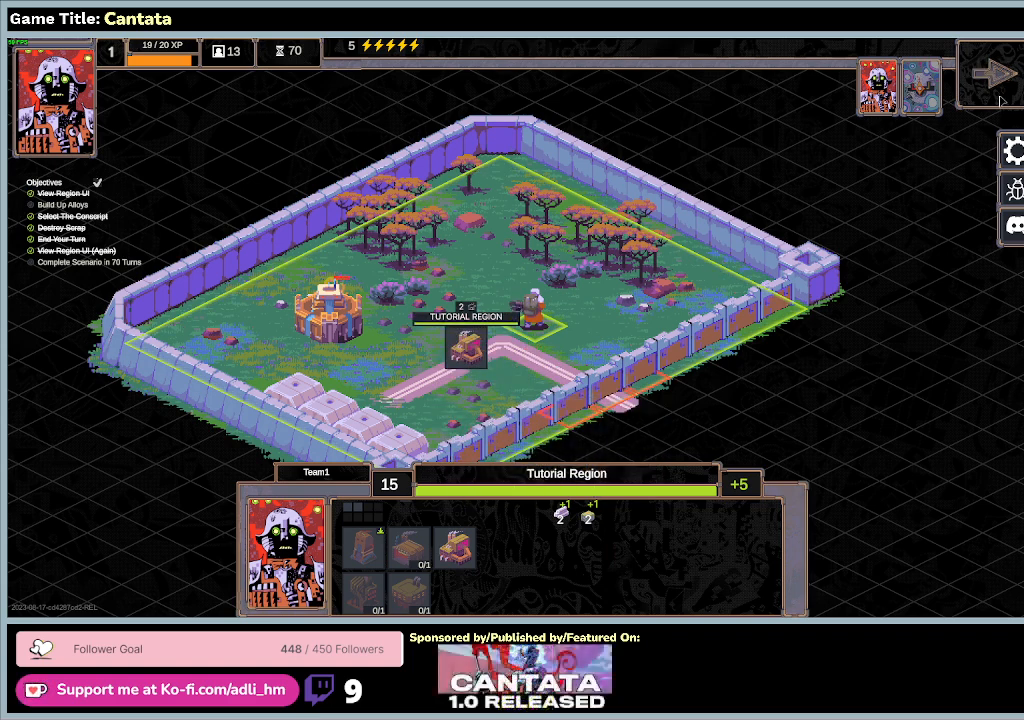
{"keys": [], "mouse": [], "events": []}
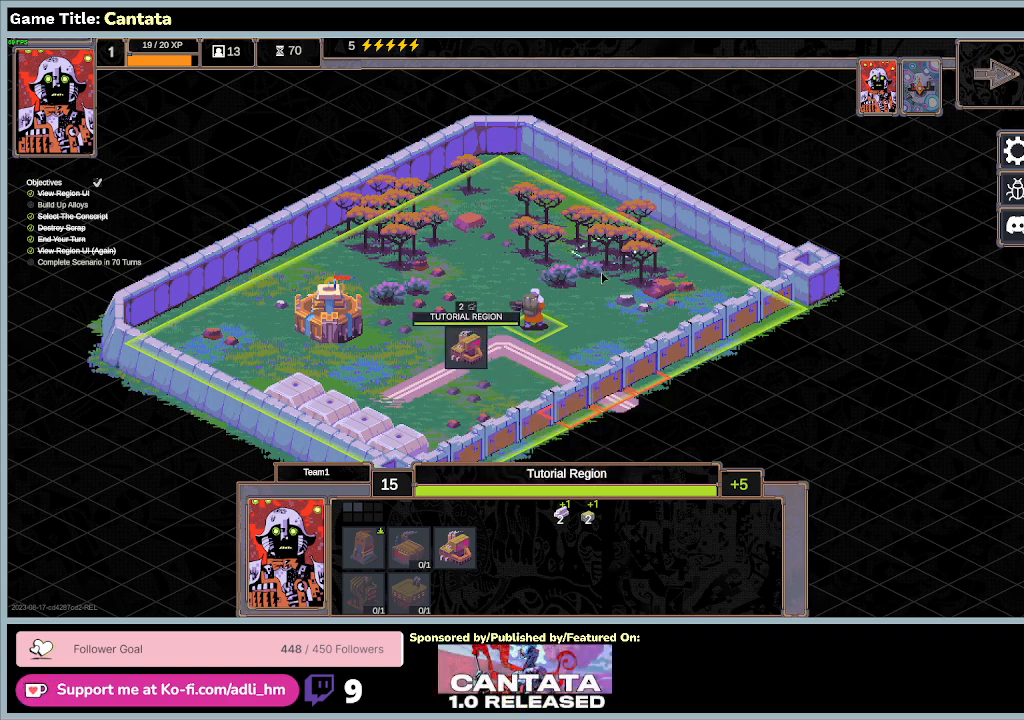
{"keys": [], "mouse": [], "events": []}
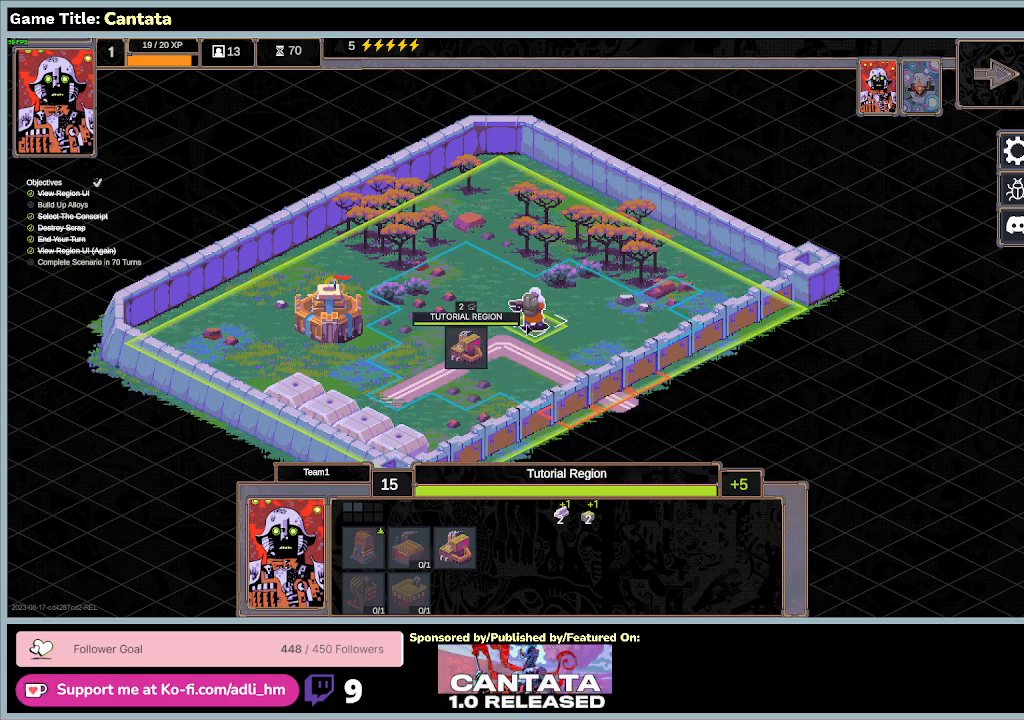
{"keys": [], "mouse": [], "events": []}
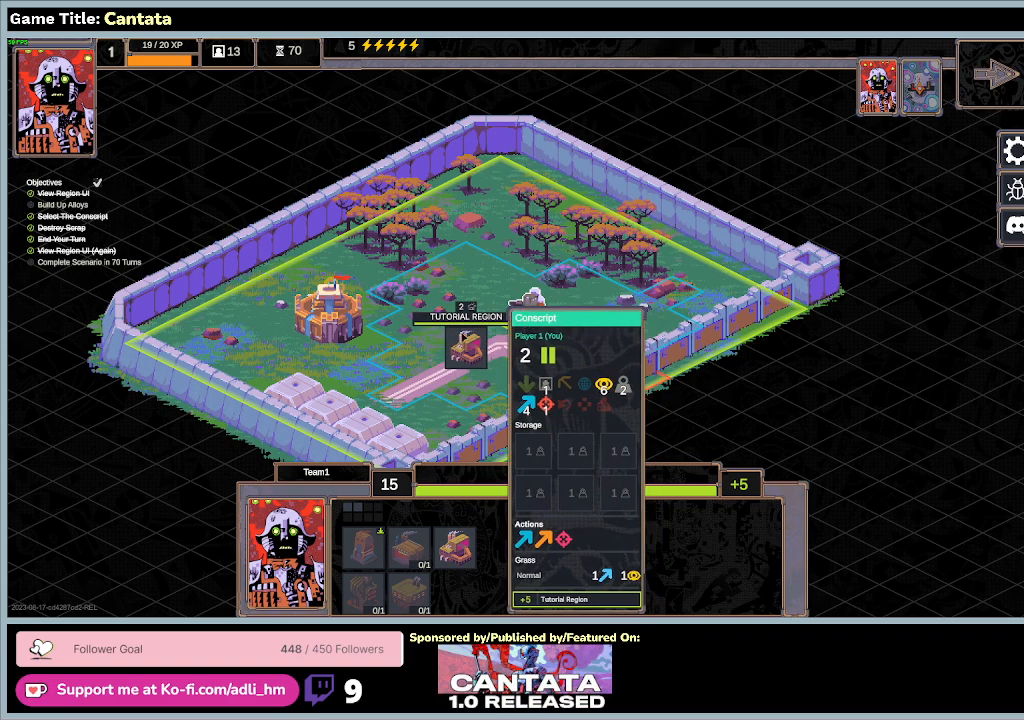
{"keys": [], "mouse": [], "events": []}
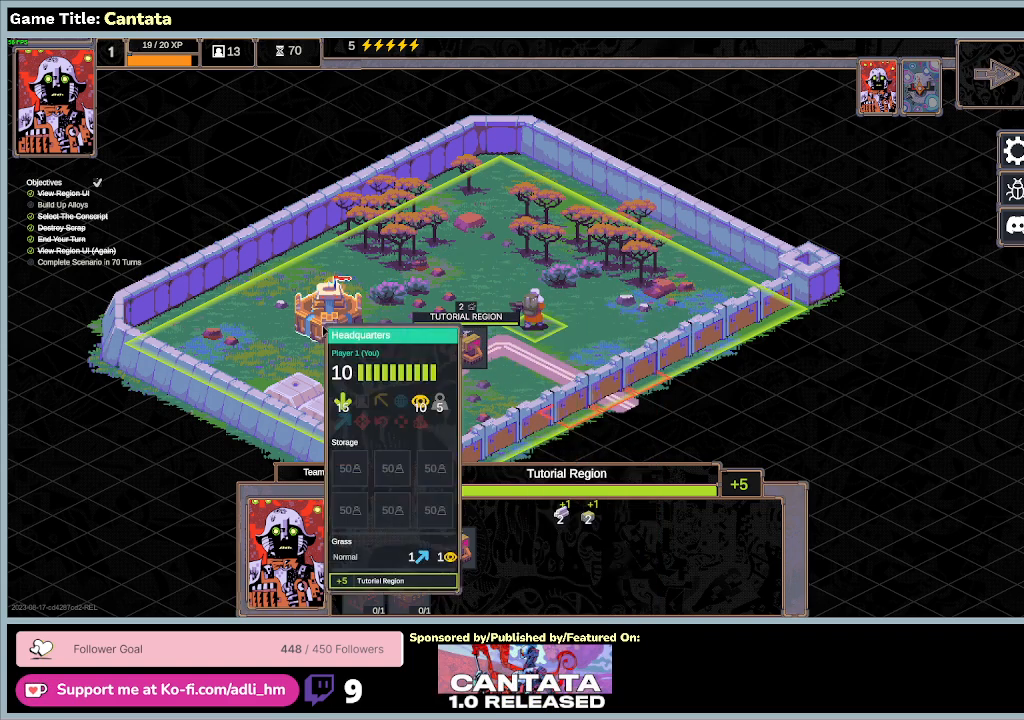
{"keys": [], "mouse": [], "events": []}
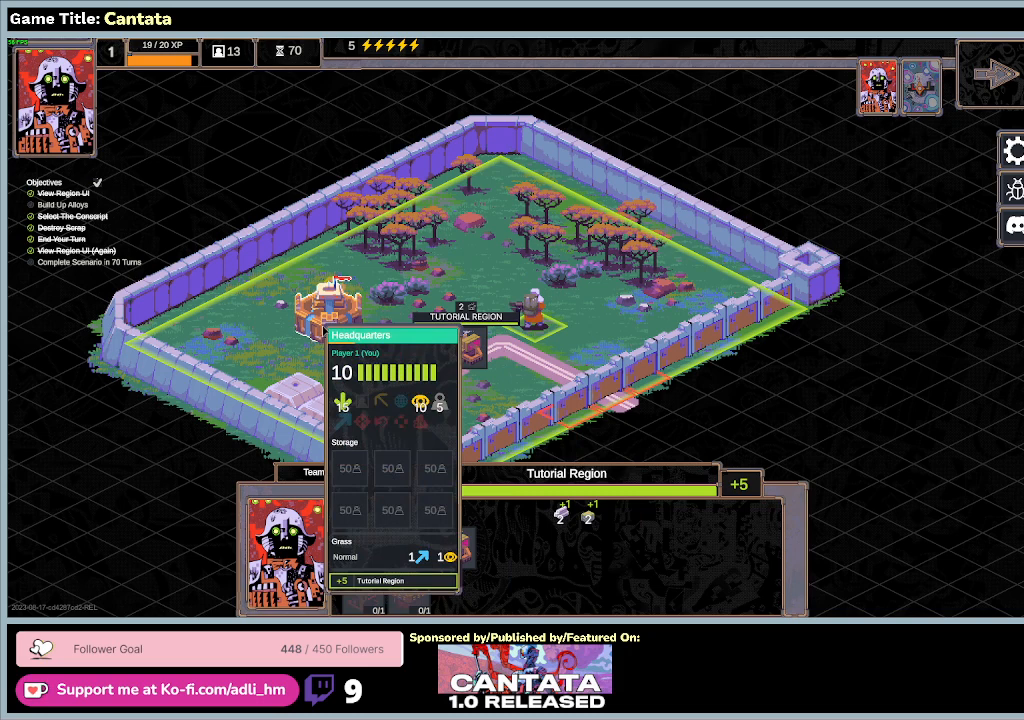
{"keys": [], "mouse": ["left"], "events": [[367, "mouse_left", "down"]]}
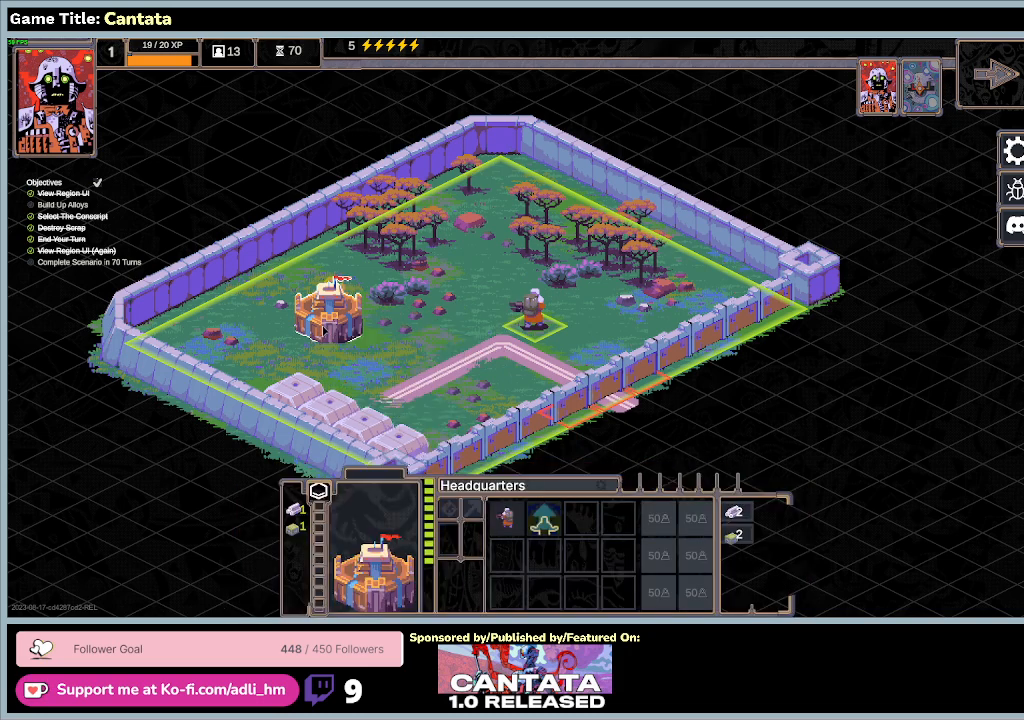
{"keys": [], "mouse": [], "events": [[200, "mouse_left", "up"]]}
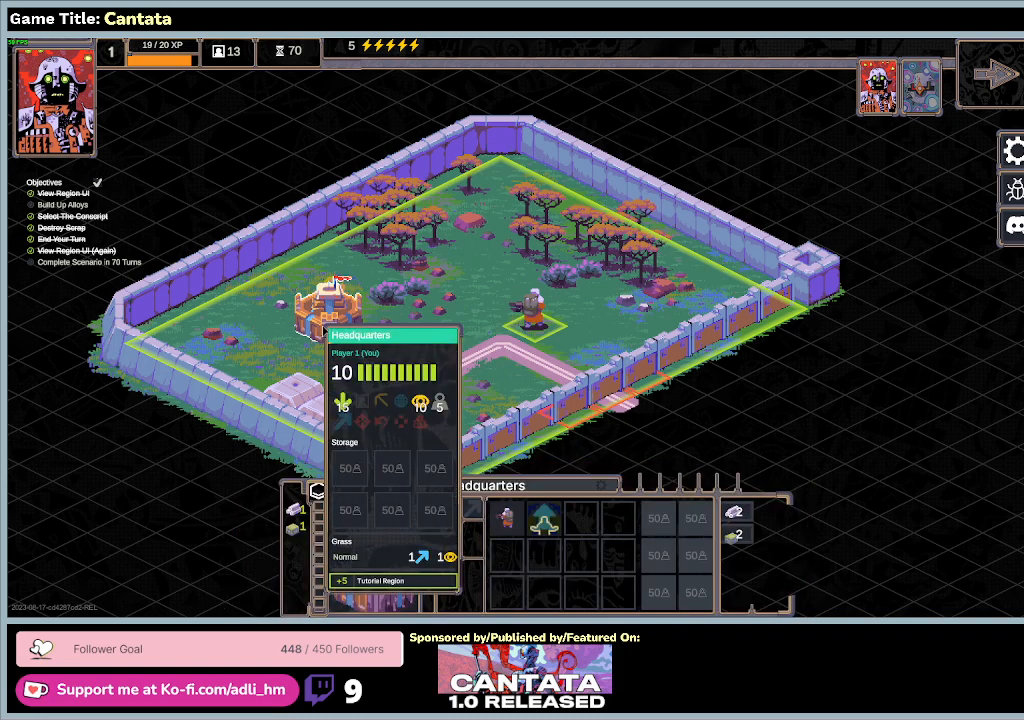
{"keys": [], "mouse": [], "events": []}
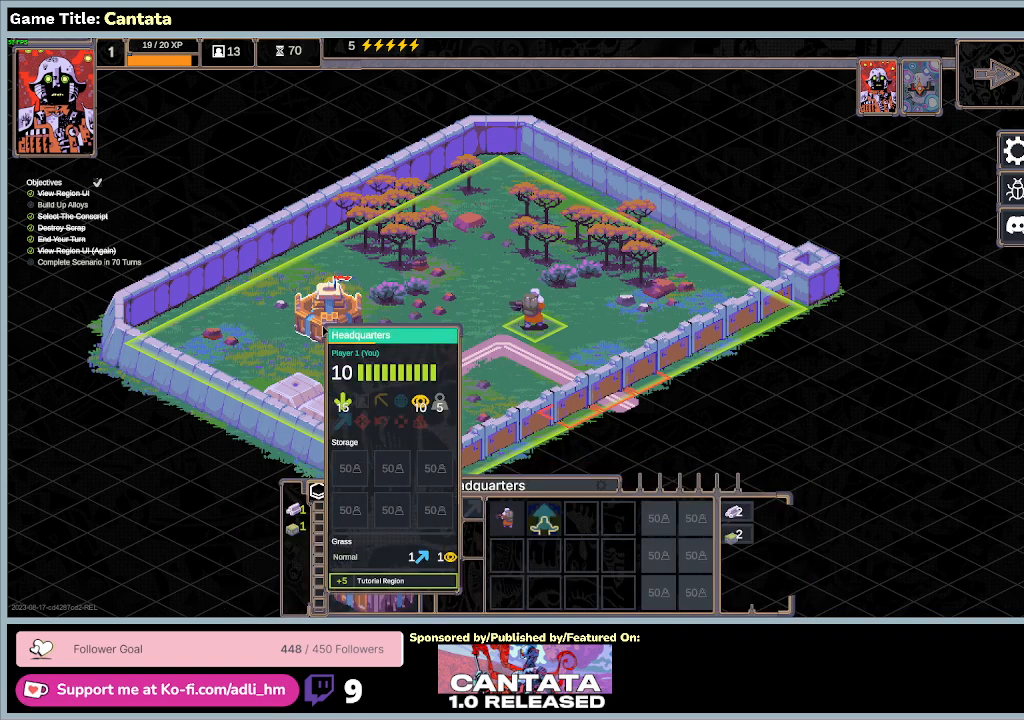
{"keys": [], "mouse": [], "events": []}
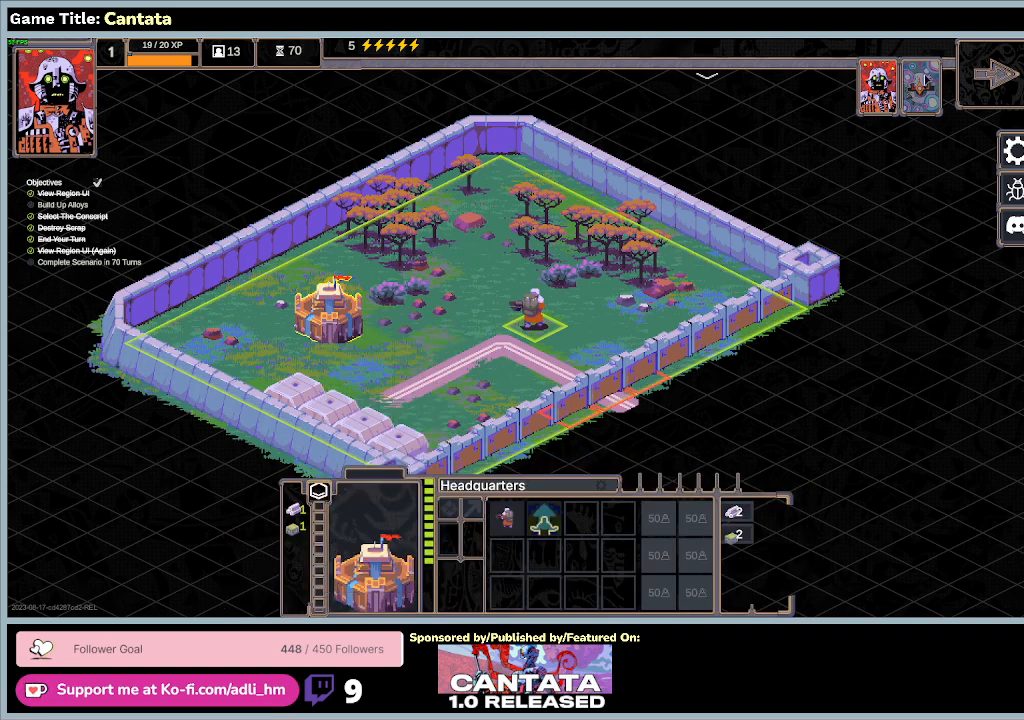
{"keys": [], "mouse": ["left"], "events": [[400, "mouse_left", "down"]]}
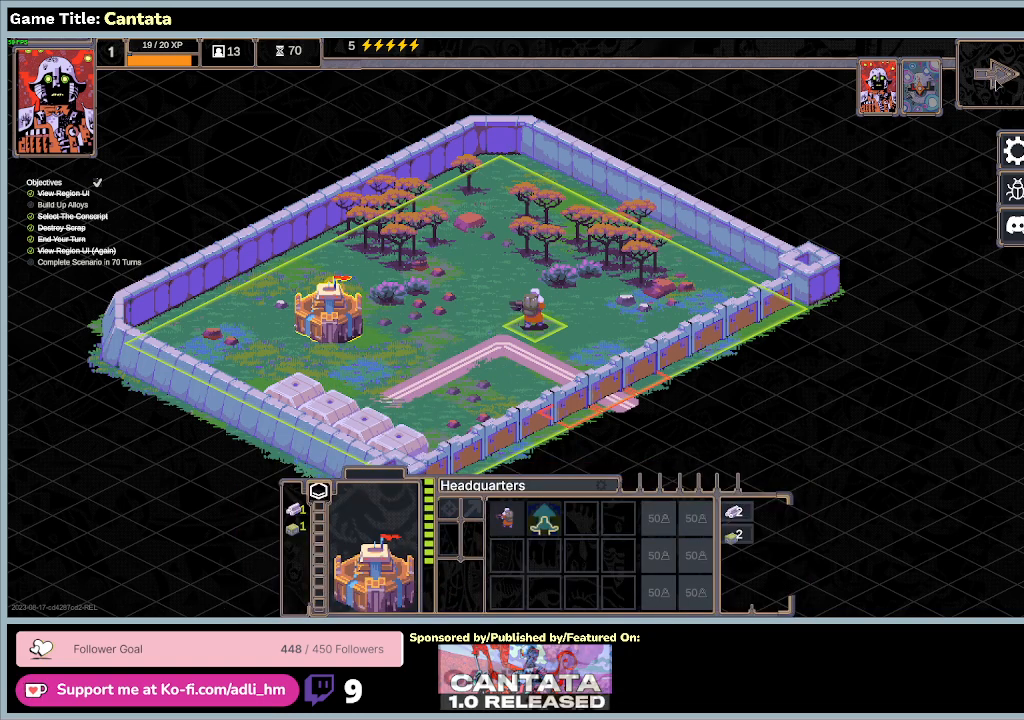
{"keys": [], "mouse": [], "events": [[267, "mouse_left", "up"]]}
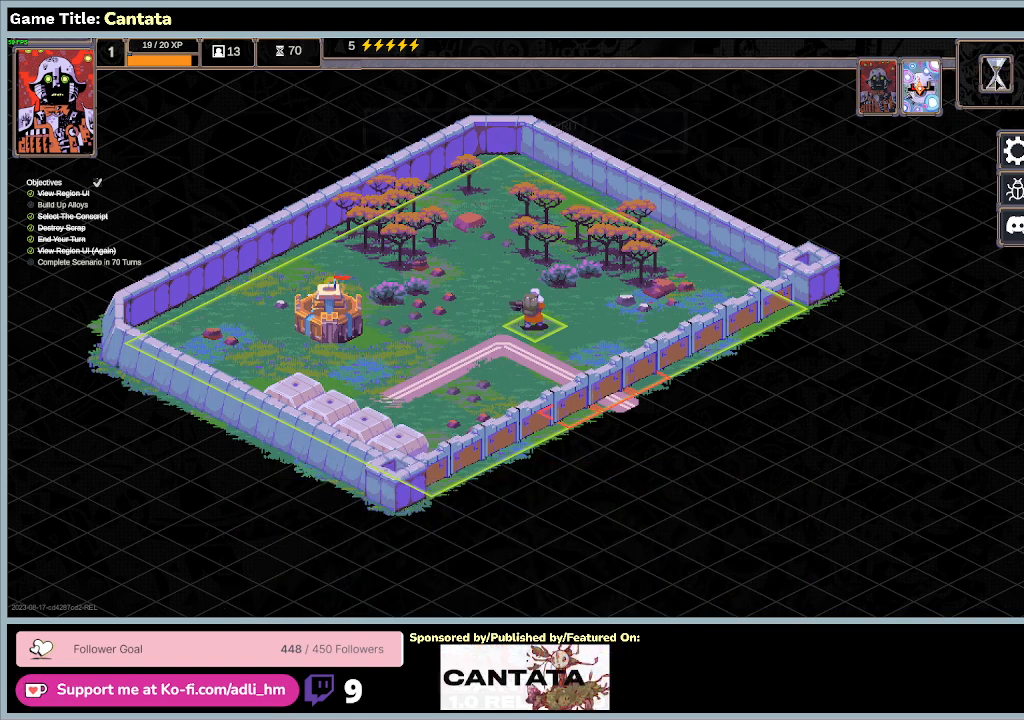
{"keys": [], "mouse": [], "events": []}
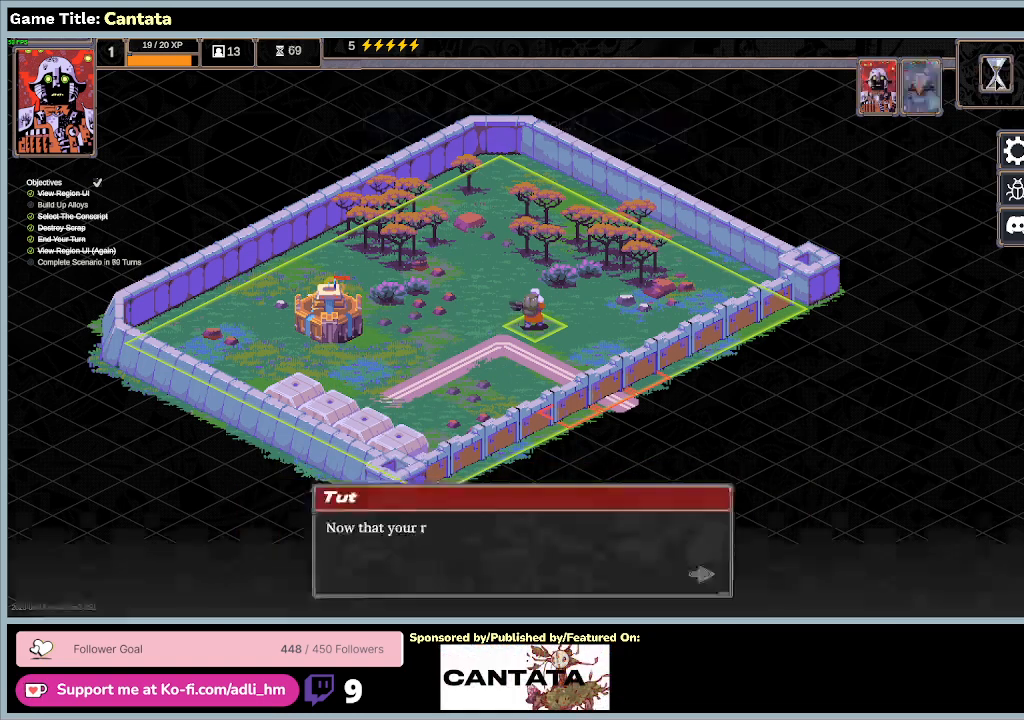
{"keys": [], "mouse": [], "events": []}
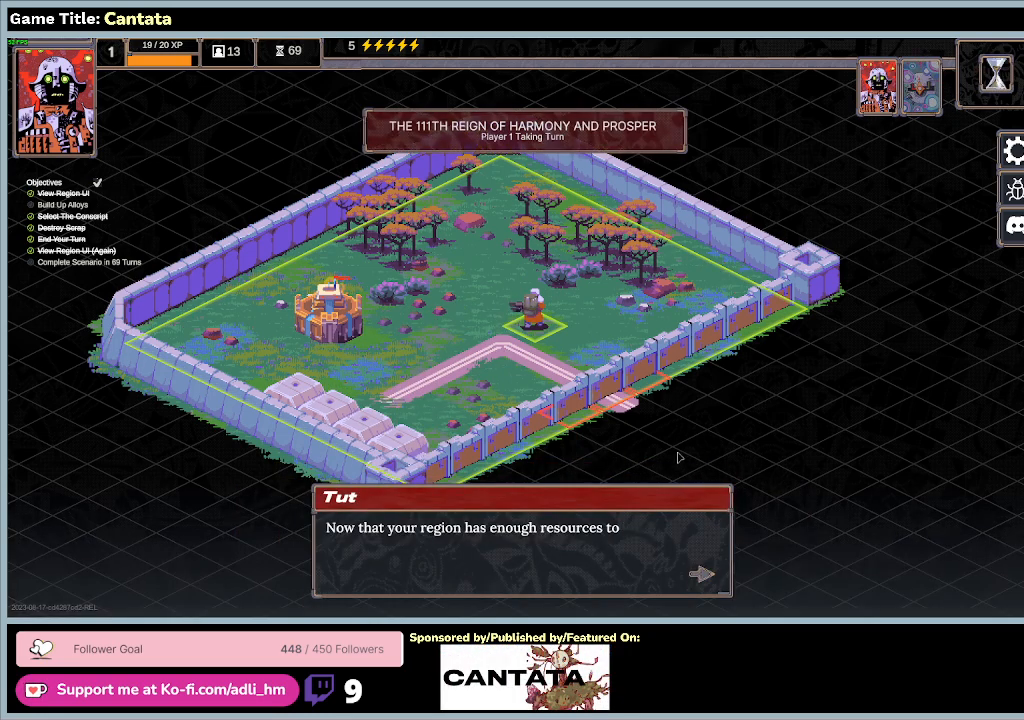
{"keys": [], "mouse": [], "events": []}
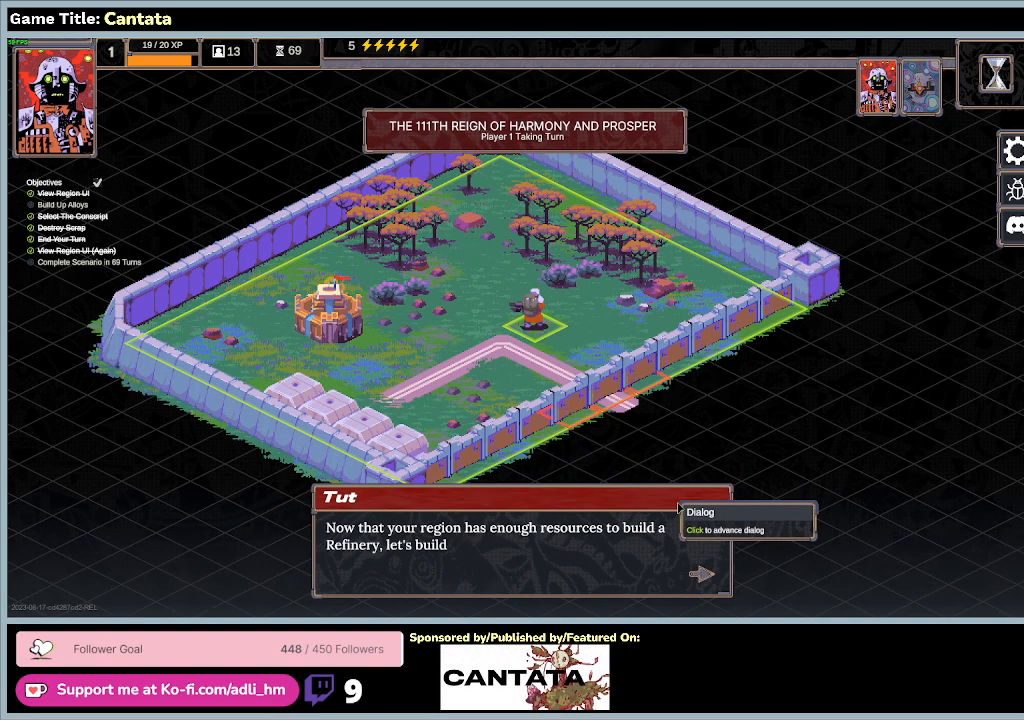
{"keys": [], "mouse": [], "events": [[100, "mouse_left", "down"], [433, "mouse_left", "up"]]}
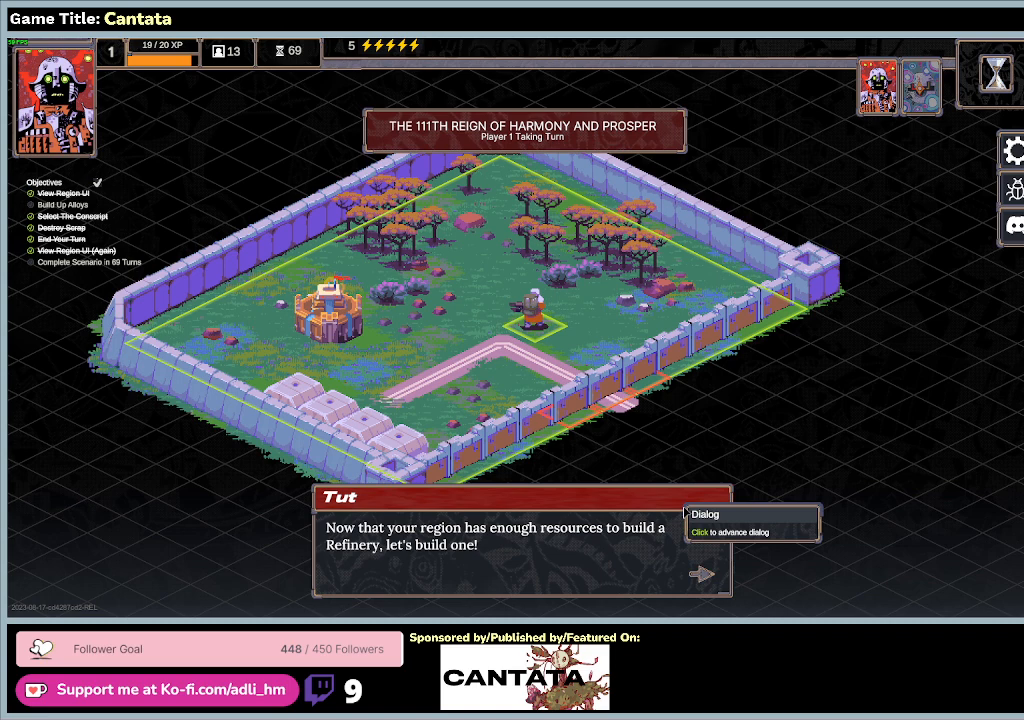
{"keys": [], "mouse": ["left"], "events": [[333, "mouse_left", "down"]]}
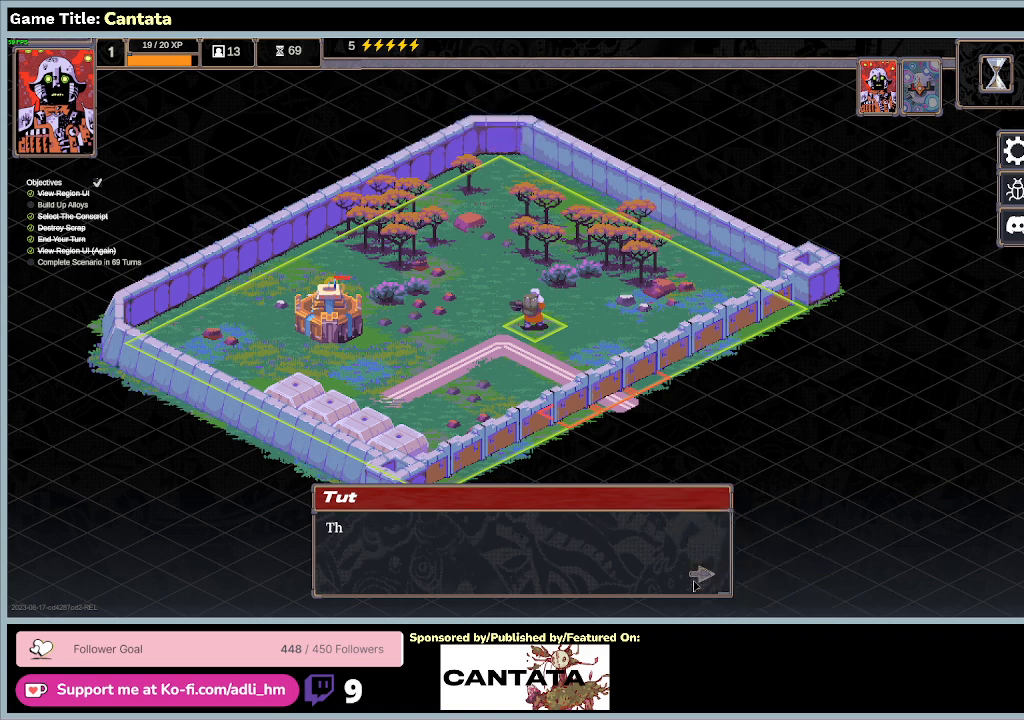
{"keys": [], "mouse": ["left"], "events": [[167, "mouse_left", "up"], [500, "mouse_left", "down"]]}
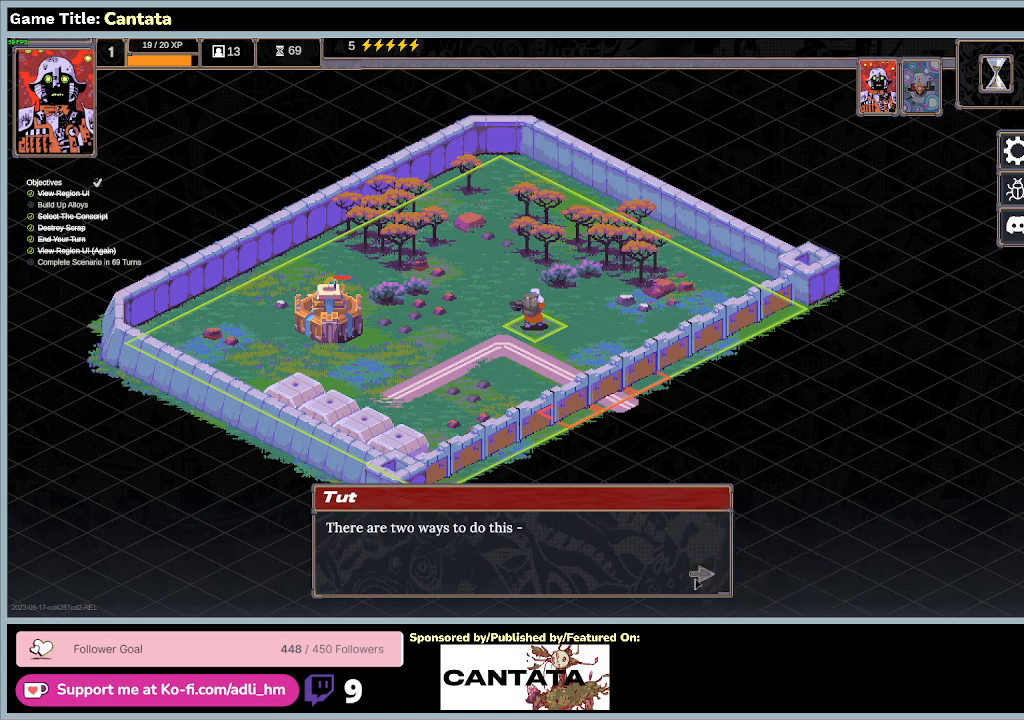
{"keys": [], "mouse": [], "events": [[300, "mouse_left", "up"]]}
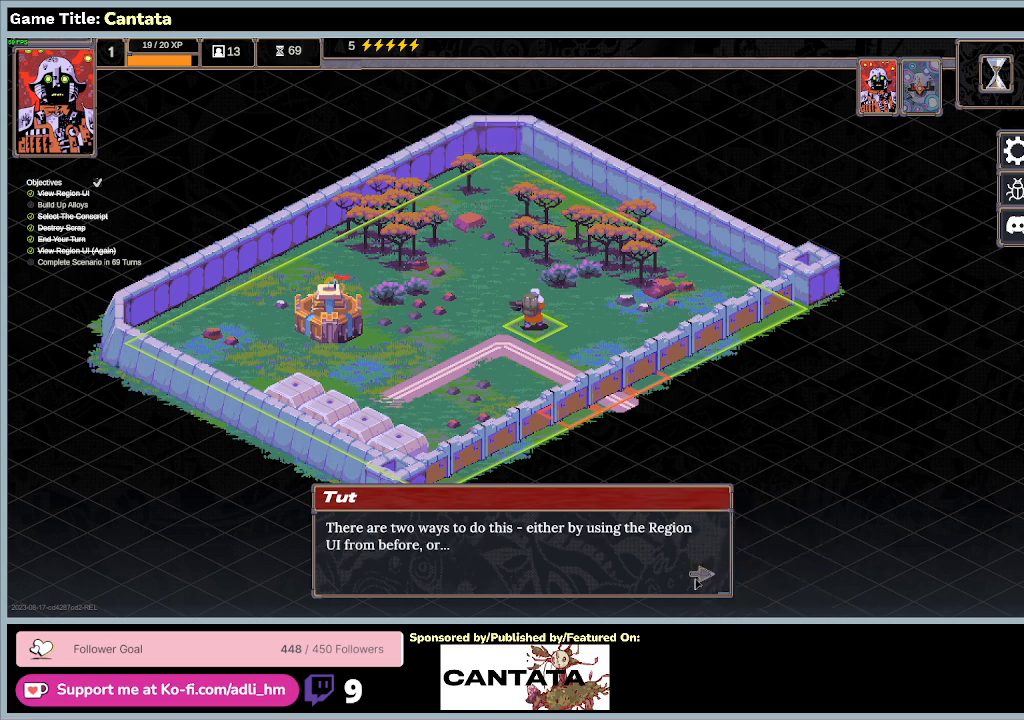
{"keys": [], "mouse": ["left"], "events": [[467, "mouse_left", "down"]]}
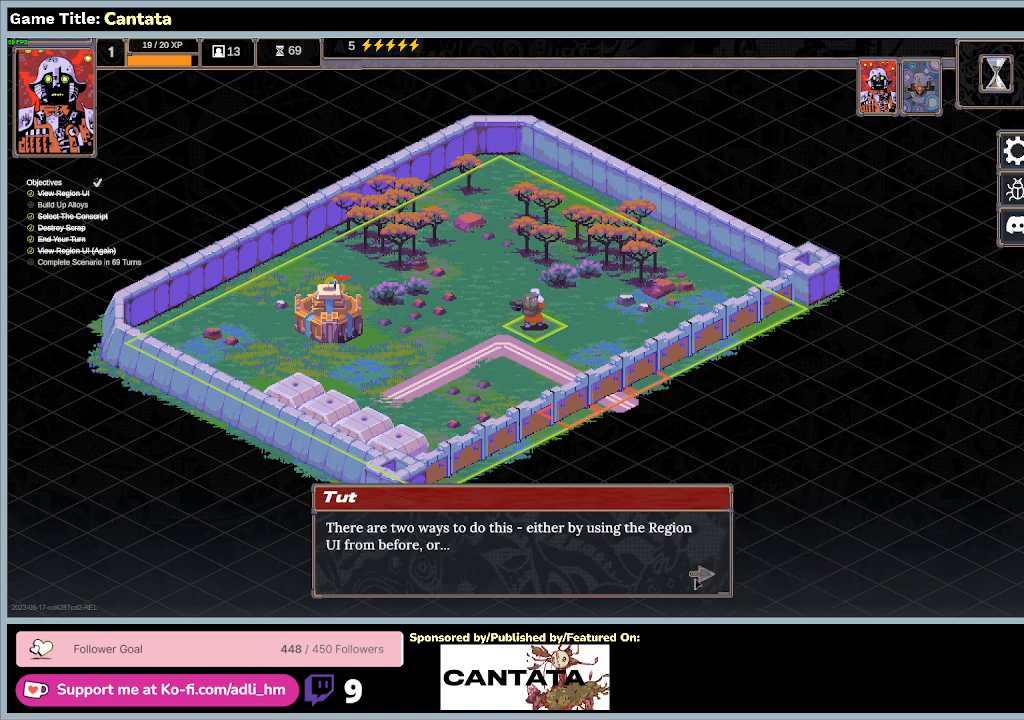
{"keys": [], "mouse": ["left"], "events": [[300, "mouse_left", "up"], [433, "mouse_left", "down"]]}
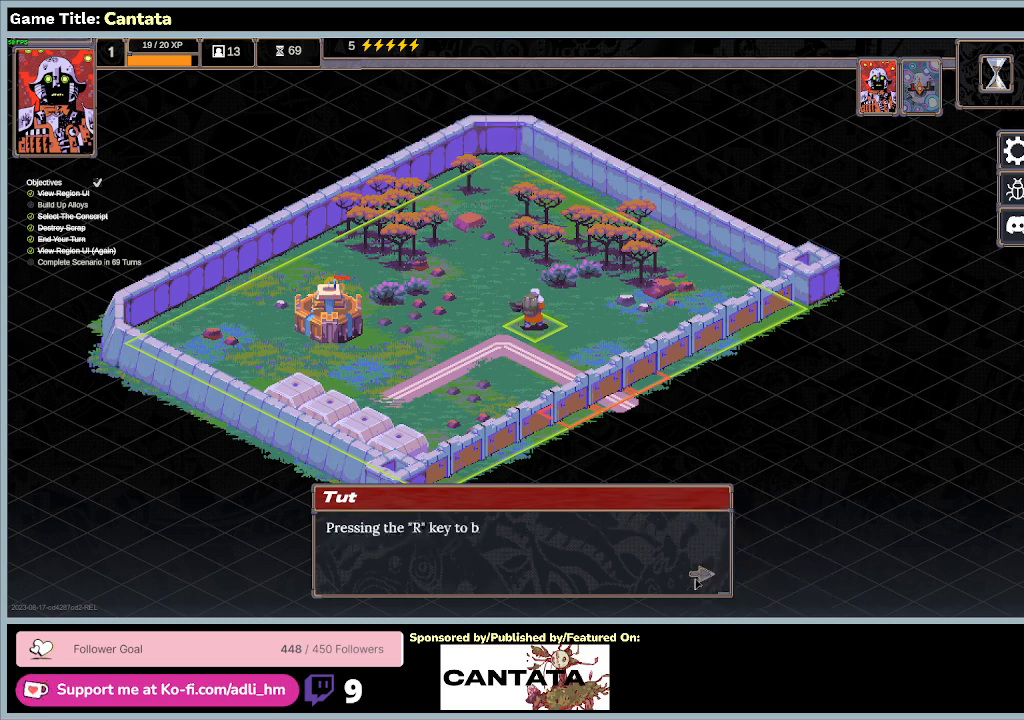
{"keys": [], "mouse": [], "events": [[200, "mouse_left", "up"]]}